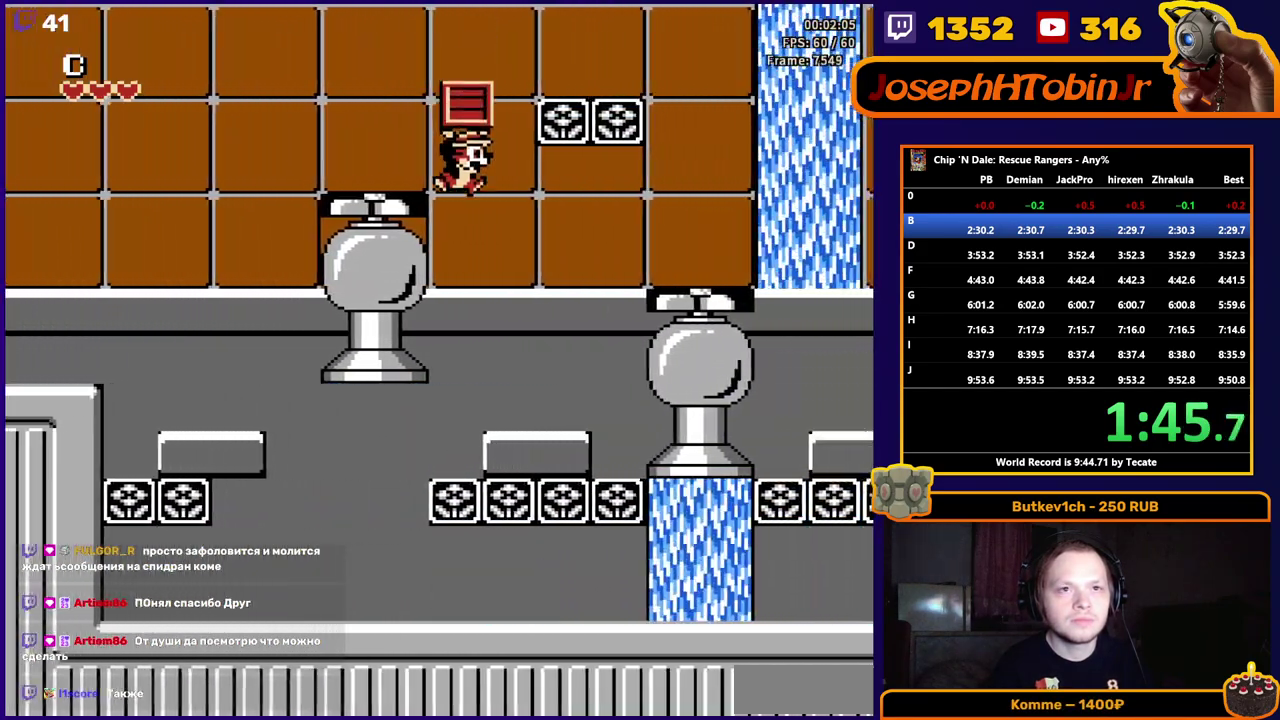
Gameplay with a controller (Nintendo layout); each line is a JSON object with the inputs held at the frame after it. "events" lists button and stick changes between this image and that frame as [ms after this image, input, new state], when the widget could be followed in between. Not read: L3 R3.
{"buttons": ["DPAD_UP", "DPAD_LEFT"], "events": [[417, "DPAD_UP", "down"], [450, "DPAD_RIGHT", "up"], [467, "DPAD_LEFT", "down"]]}
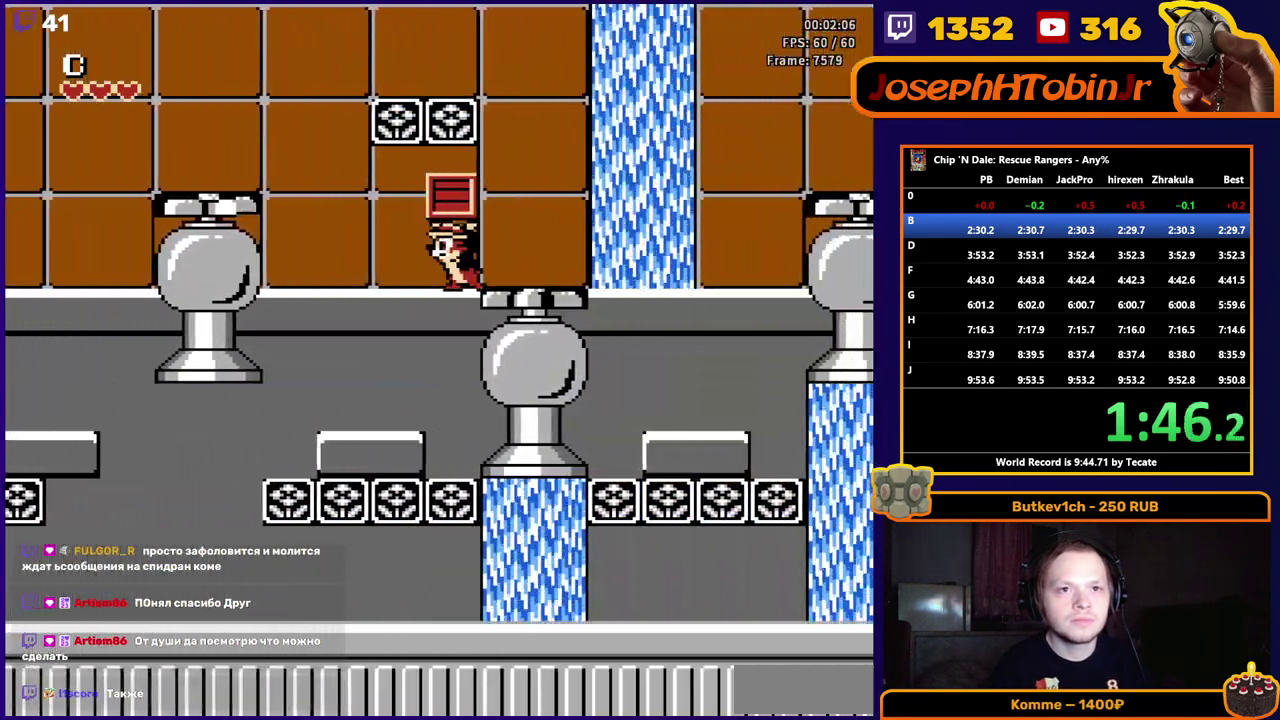
{"buttons": ["A", "DPAD_RIGHT"], "events": [[67, "DPAD_LEFT", "up"], [83, "DPAD_RIGHT", "down"], [200, "DPAD_RIGHT", "up"], [217, "DPAD_LEFT", "down"], [317, "DPAD_LEFT", "up"], [333, "DPAD_RIGHT", "down"], [350, "DPAD_UP", "up"], [500, "A", "down"]]}
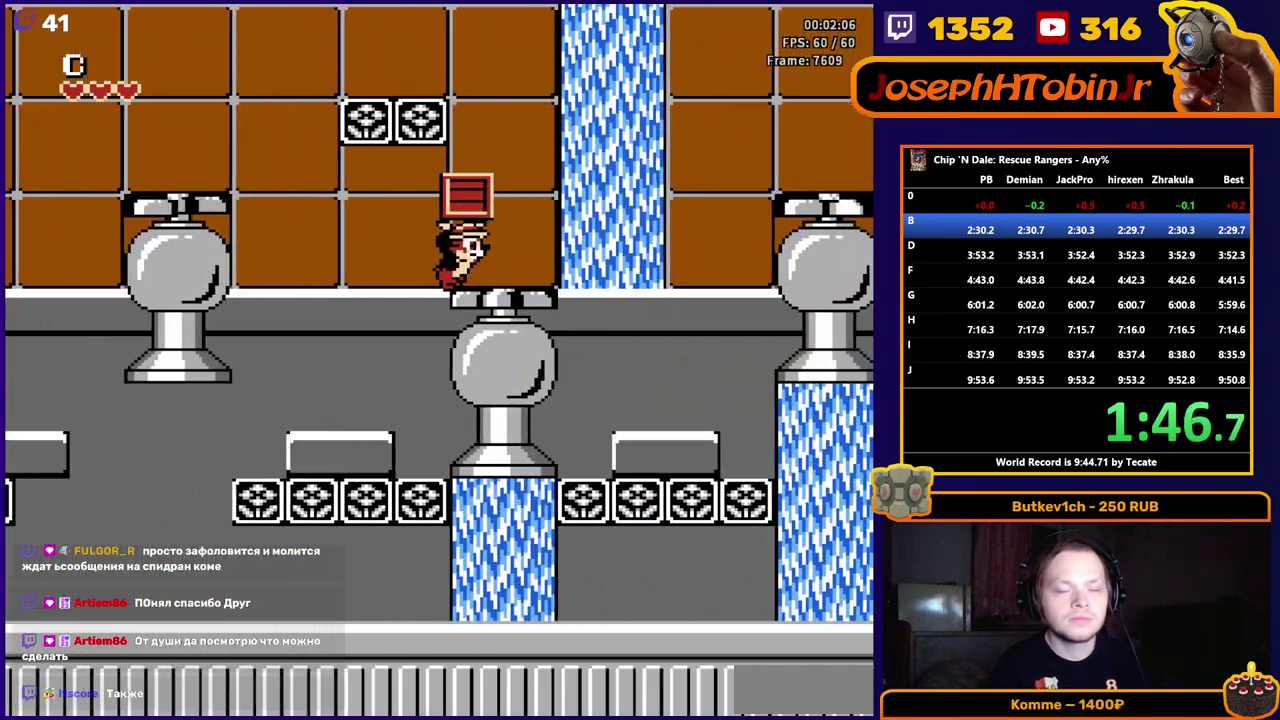
{"buttons": ["A", "DPAD_RIGHT"], "events": [[150, "A", "up"], [433, "A", "down"]]}
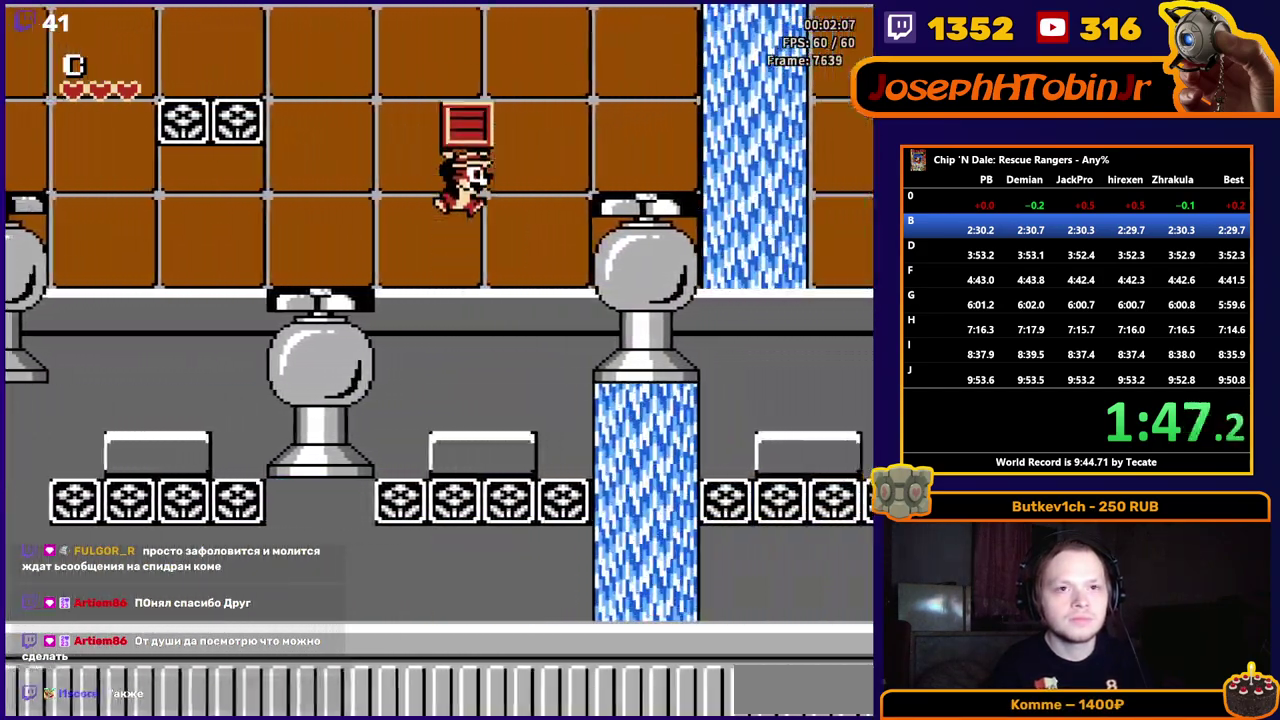
{"buttons": [], "events": [[117, "A", "up"], [300, "DPAD_DOWN", "down"], [300, "DPAD_RIGHT", "up"], [467, "DPAD_DOWN", "up"]]}
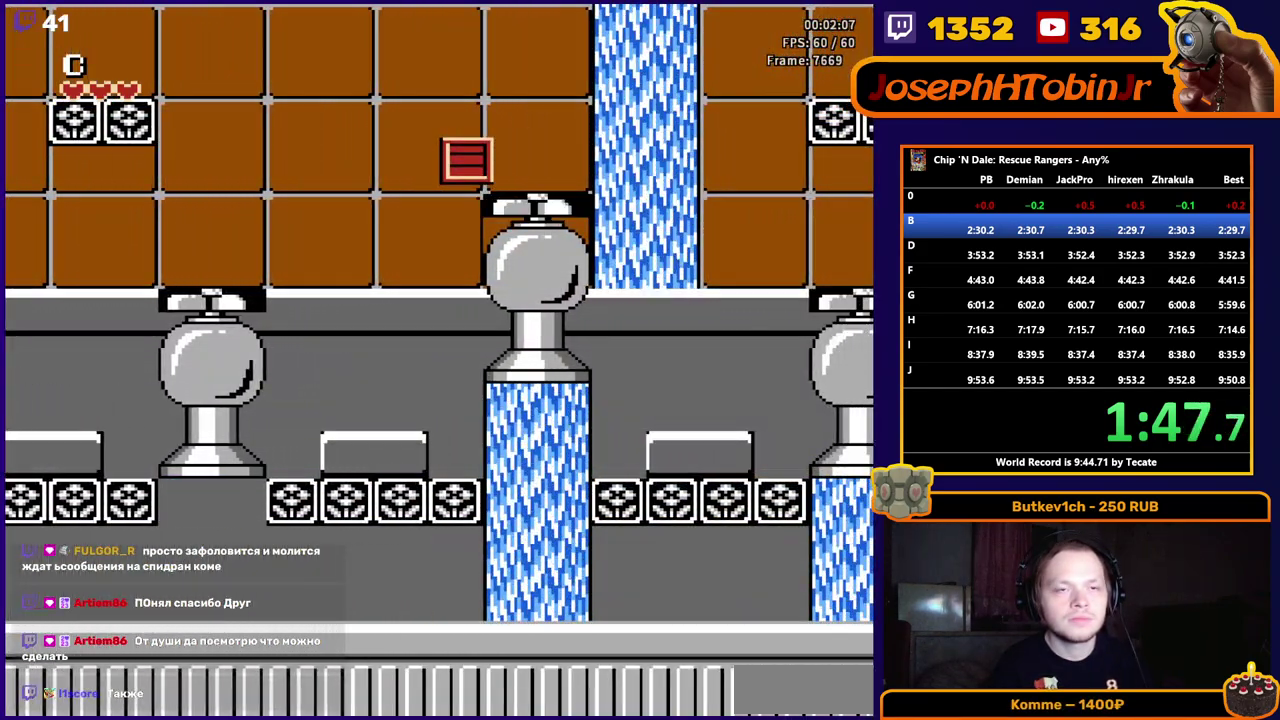
{"buttons": ["A", "DPAD_RIGHT"], "events": [[100, "DPAD_DOWN", "down"], [183, "DPAD_DOWN", "up"], [417, "A", "down"], [433, "DPAD_RIGHT", "down"]]}
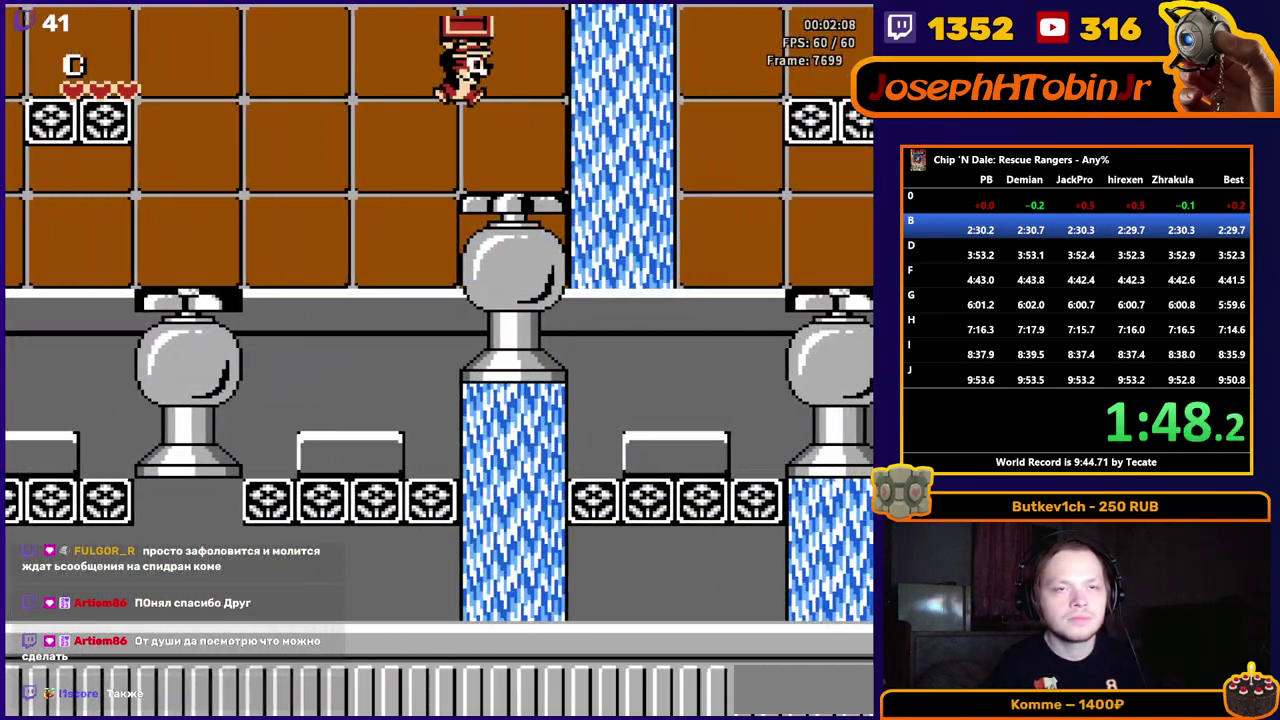
{"buttons": ["DPAD_RIGHT"], "events": [[67, "A", "up"]]}
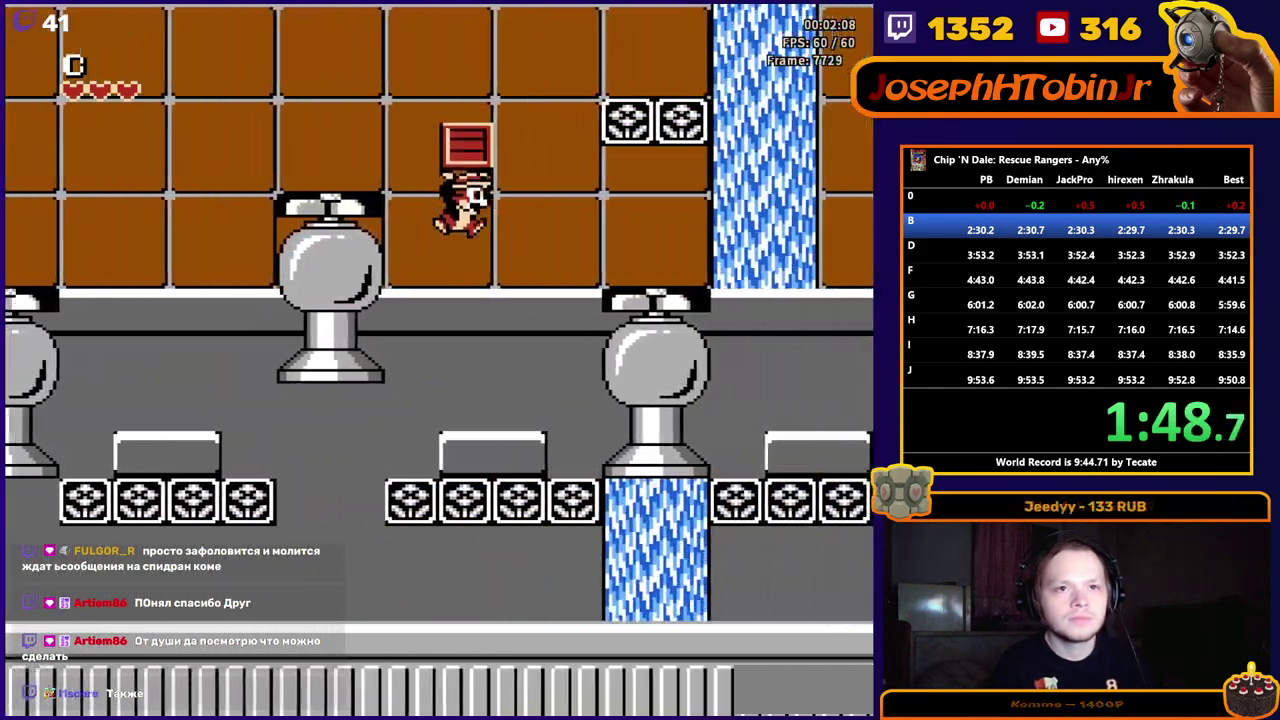
{"buttons": ["DPAD_RIGHT"], "events": [[317, "DPAD_RIGHT", "up"], [333, "DPAD_LEFT", "down"], [367, "DPAD_UP", "down"], [450, "DPAD_LEFT", "up"], [467, "DPAD_RIGHT", "down"], [483, "DPAD_UP", "up"]]}
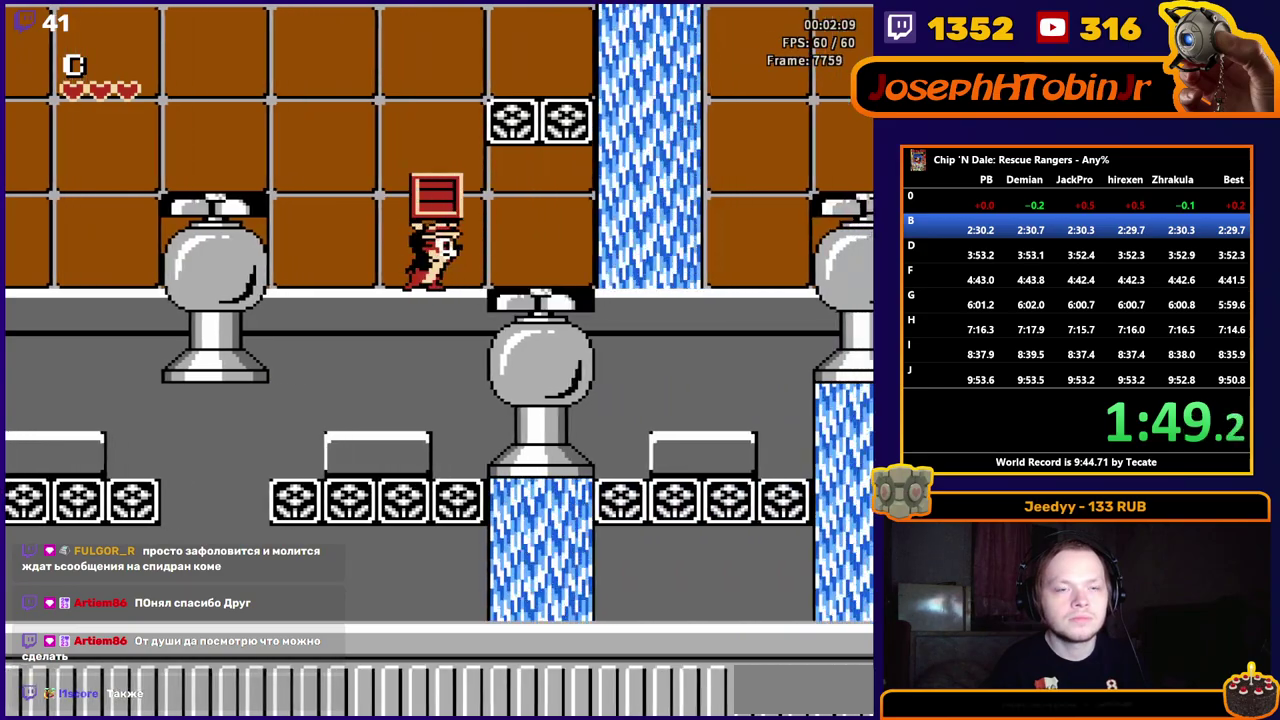
{"buttons": ["A", "DPAD_RIGHT"], "events": [[33, "DPAD_UP", "down"], [67, "DPAD_RIGHT", "up"], [100, "DPAD_LEFT", "down"], [183, "DPAD_LEFT", "up"], [183, "DPAD_RIGHT", "down"], [217, "DPAD_UP", "up"], [400, "A", "down"]]}
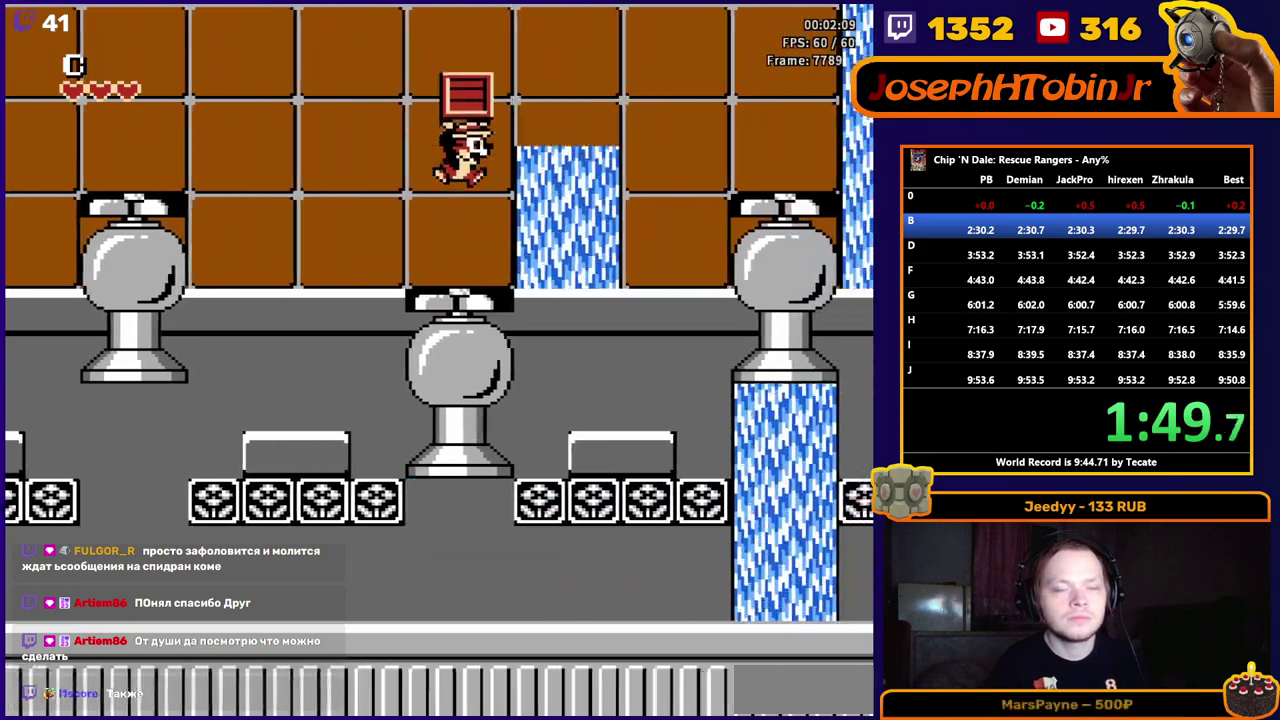
{"buttons": ["DPAD_RIGHT"], "events": [[17, "A", "up"], [317, "A", "down"], [500, "A", "up"]]}
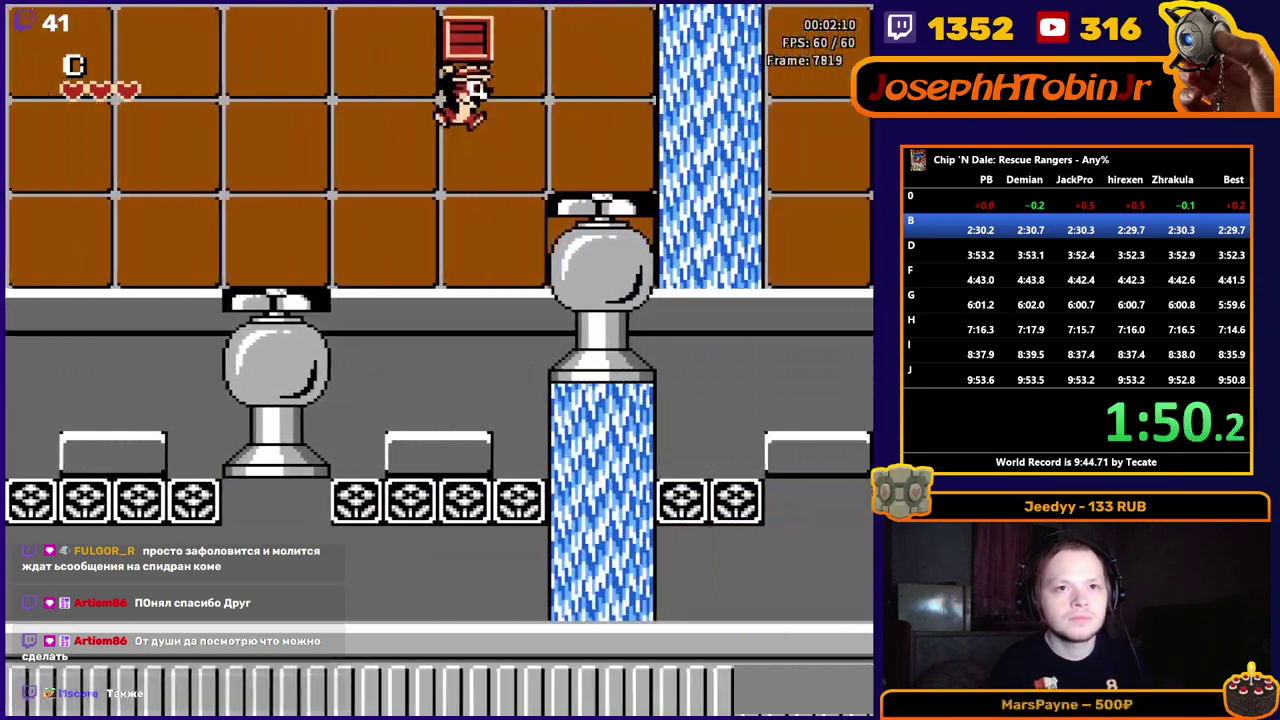
{"buttons": [], "events": [[200, "DPAD_RIGHT", "up"], [217, "DPAD_DOWN", "down"], [350, "DPAD_DOWN", "up"]]}
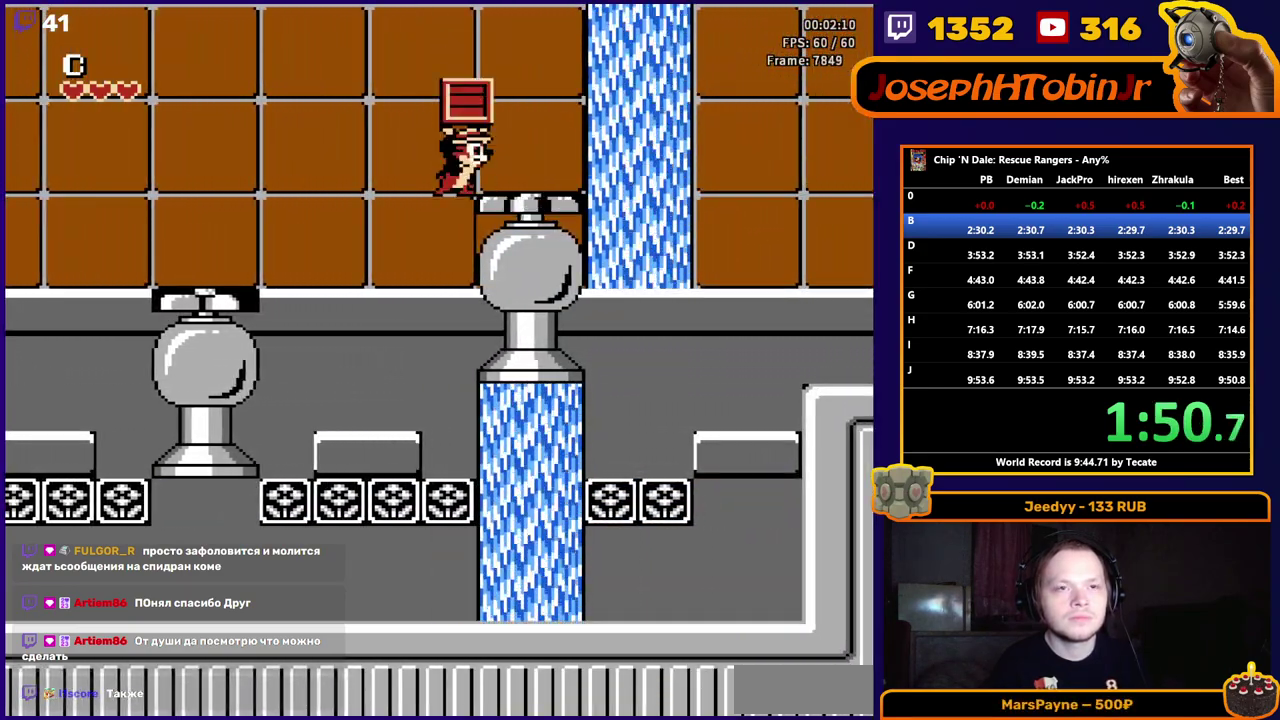
{"buttons": ["DPAD_RIGHT"], "events": [[33, "B", "down"], [117, "B", "up"], [217, "DPAD_RIGHT", "down"], [233, "A", "down"], [500, "A", "up"]]}
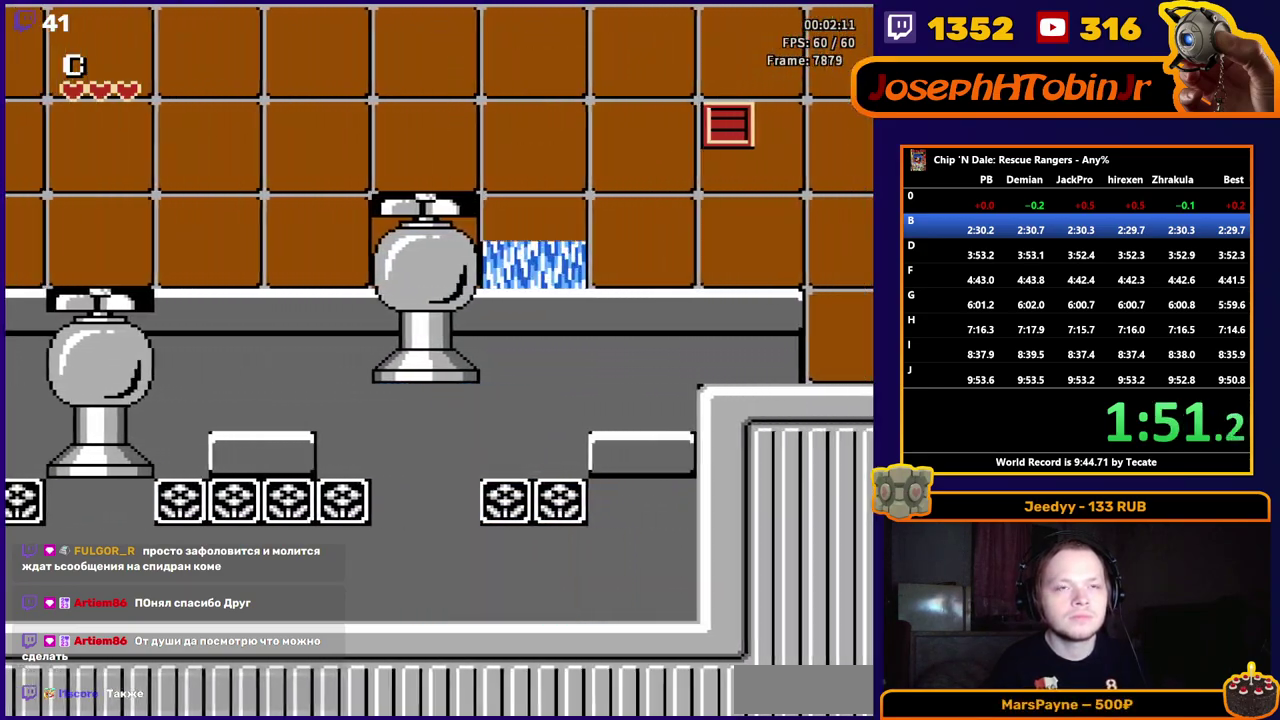
{"buttons": ["DPAD_RIGHT"], "events": []}
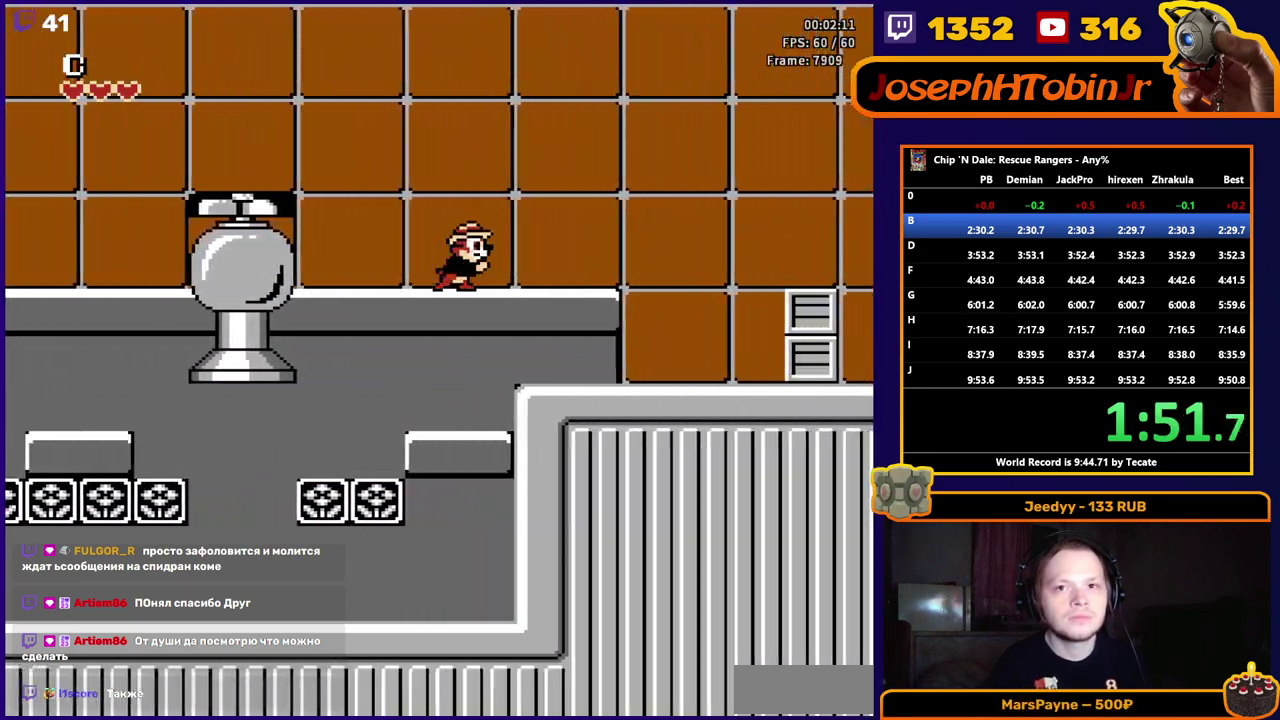
{"buttons": ["A", "DPAD_RIGHT"], "events": [[250, "A", "down"]]}
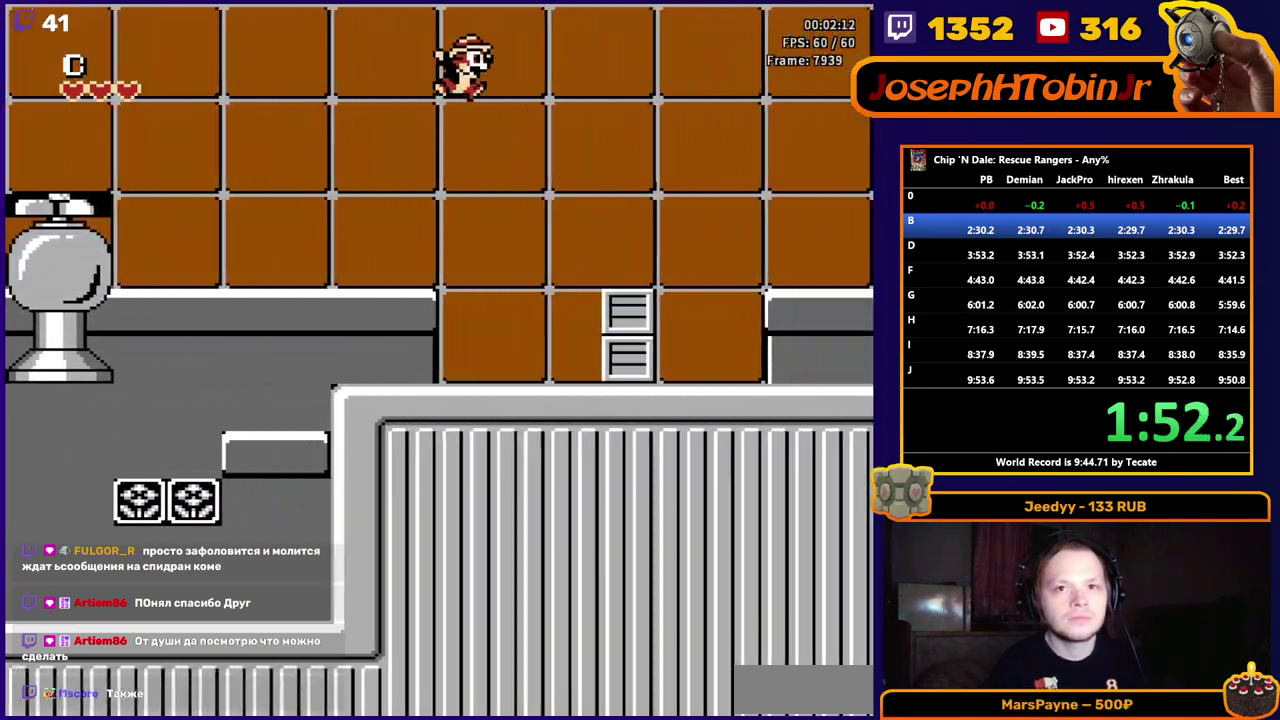
{"buttons": ["A", "DPAD_RIGHT"], "events": [[33, "A", "up"], [500, "A", "down"]]}
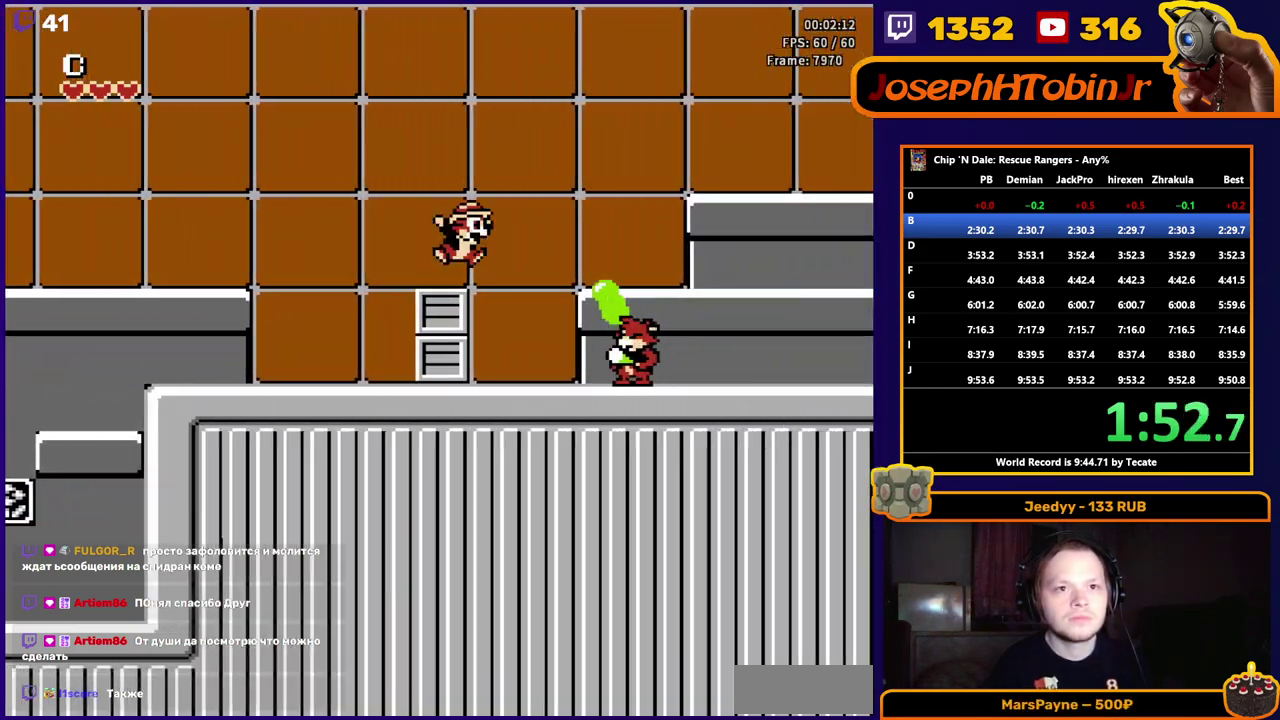
{"buttons": ["DPAD_RIGHT"], "events": [[450, "A", "up"]]}
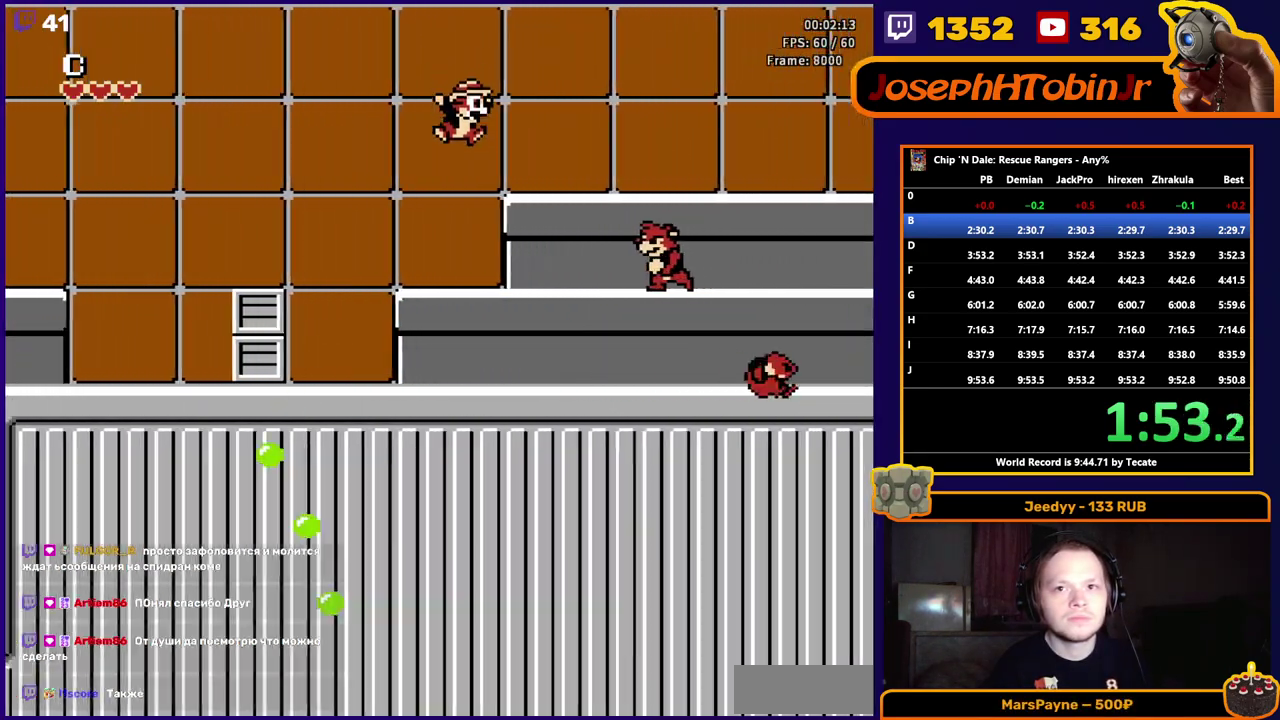
{"buttons": ["DPAD_RIGHT"], "events": [[83, "A", "down"], [383, "A", "up"]]}
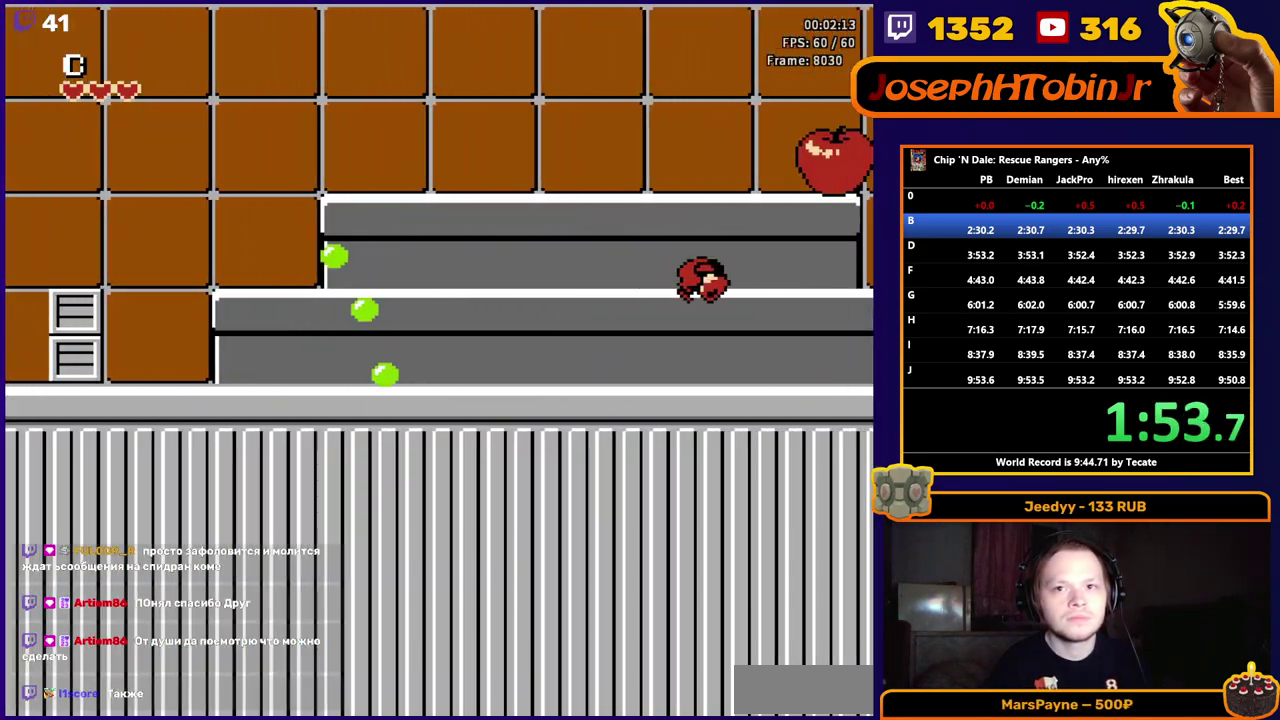
{"buttons": ["DPAD_RIGHT"], "events": []}
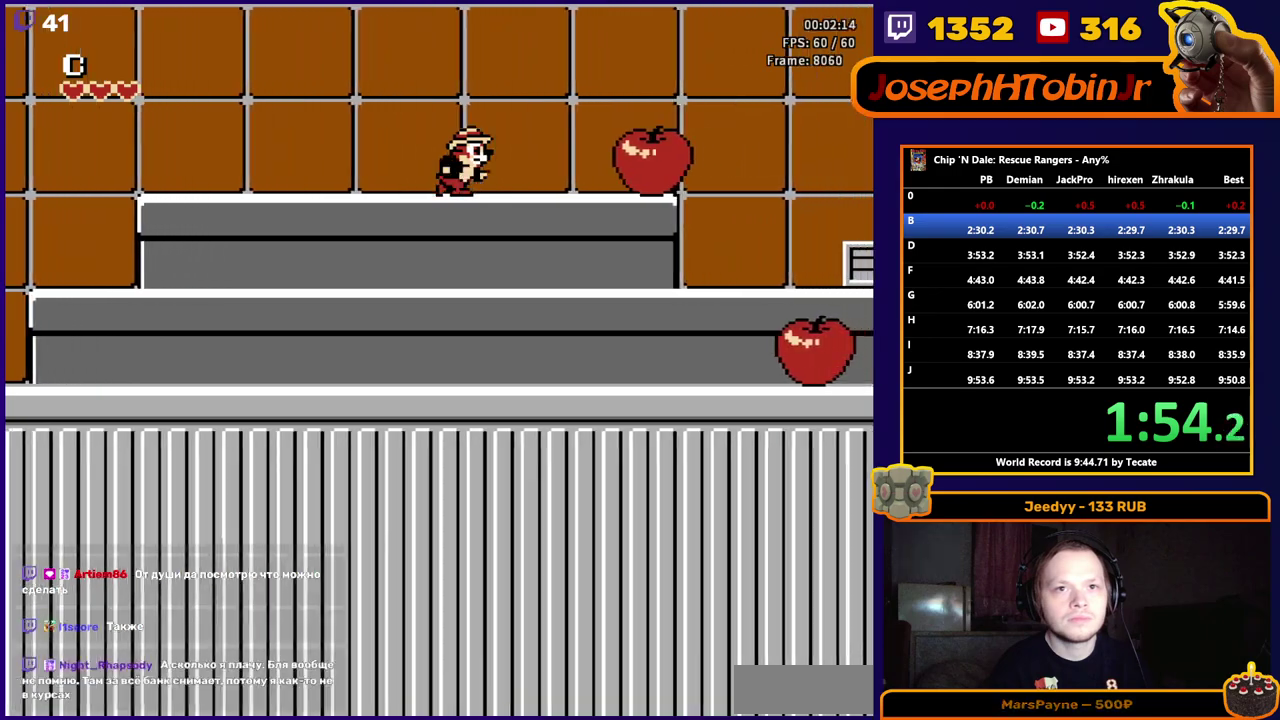
{"buttons": ["DPAD_RIGHT"], "events": [[50, "A", "down"], [267, "A", "up"]]}
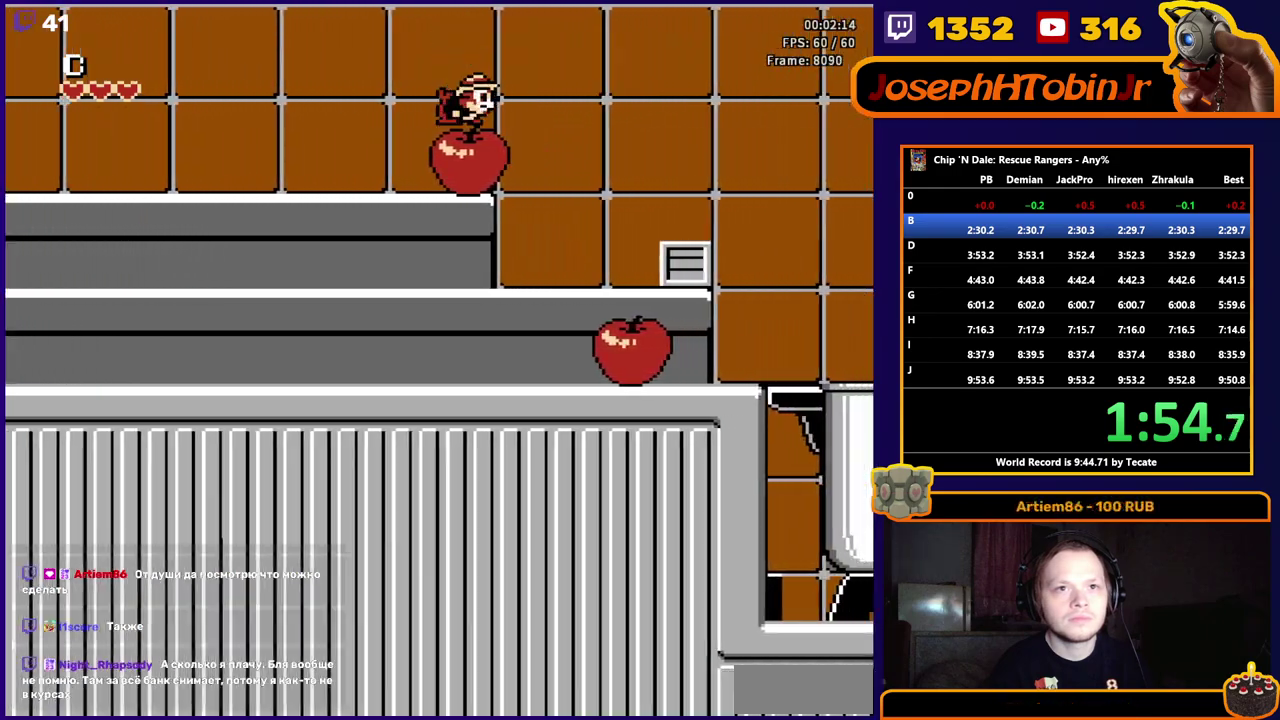
{"buttons": ["DPAD_RIGHT"], "events": [[33, "A", "down"], [200, "A", "up"]]}
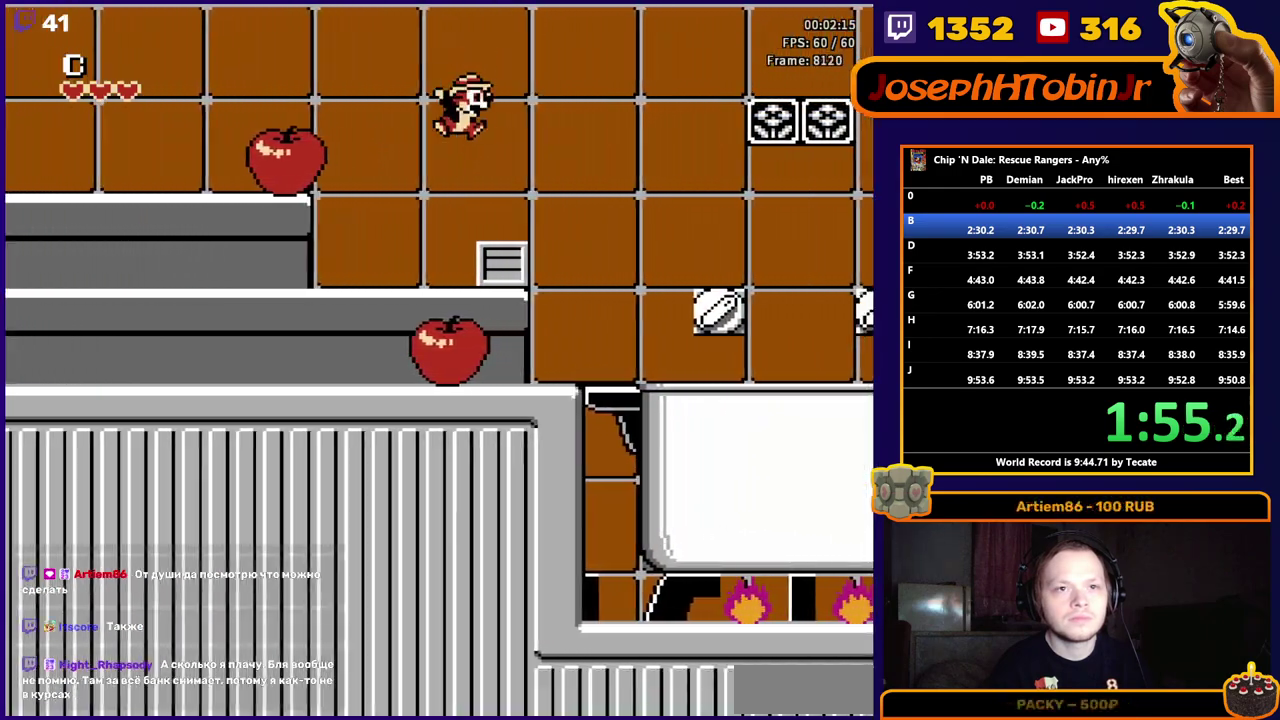
{"buttons": ["DPAD_RIGHT"], "events": [[167, "A", "down"], [300, "A", "up"]]}
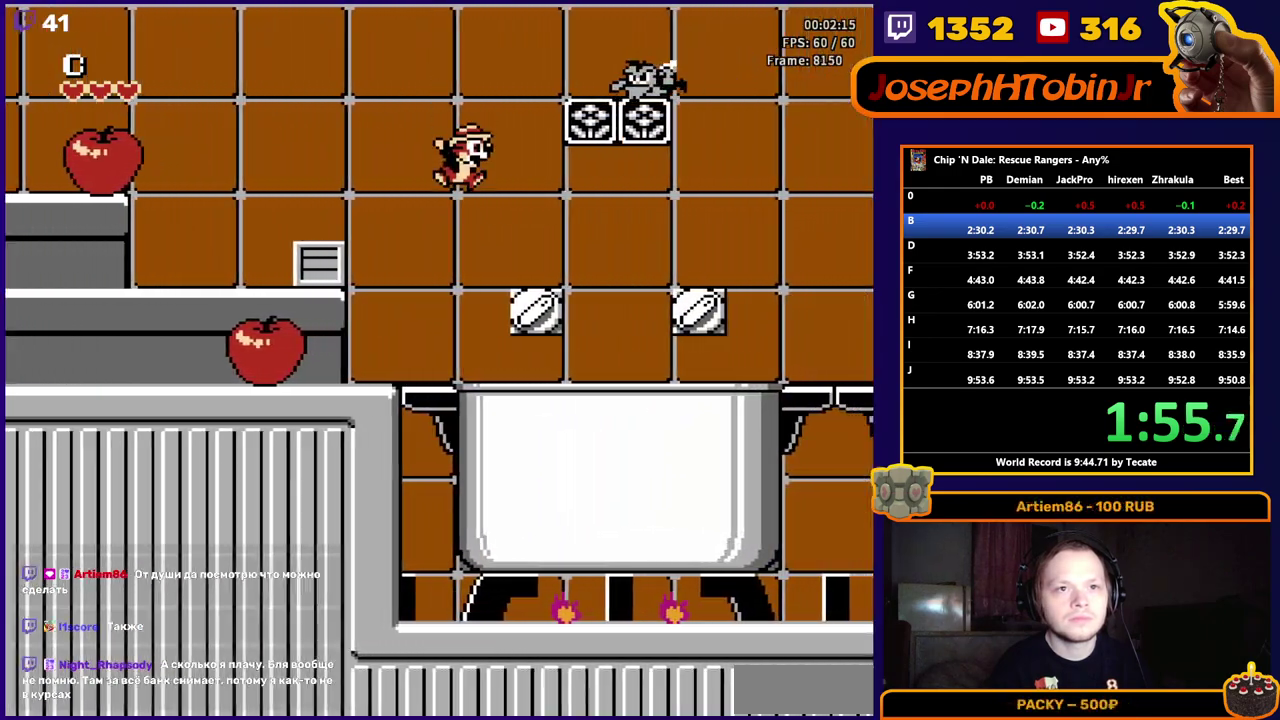
{"buttons": ["DPAD_RIGHT"], "events": [[217, "A", "down"], [367, "A", "up"]]}
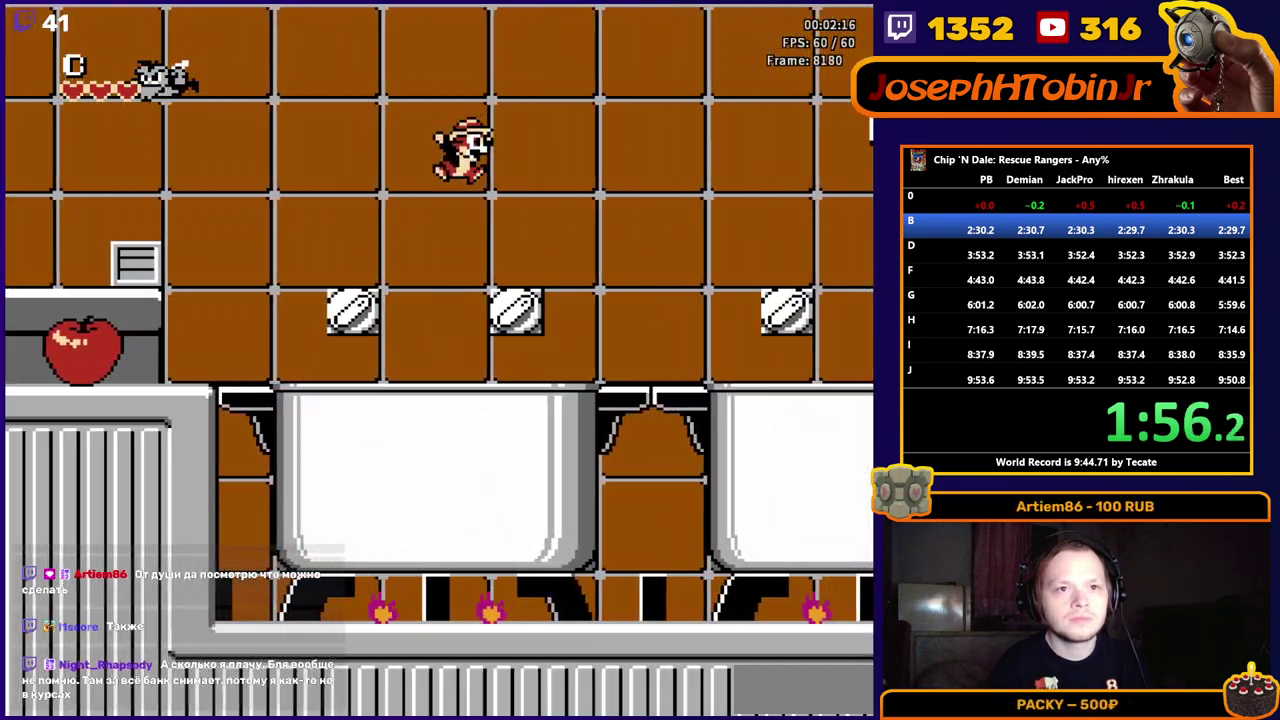
{"buttons": ["A", "DPAD_RIGHT"], "events": [[200, "A", "down"]]}
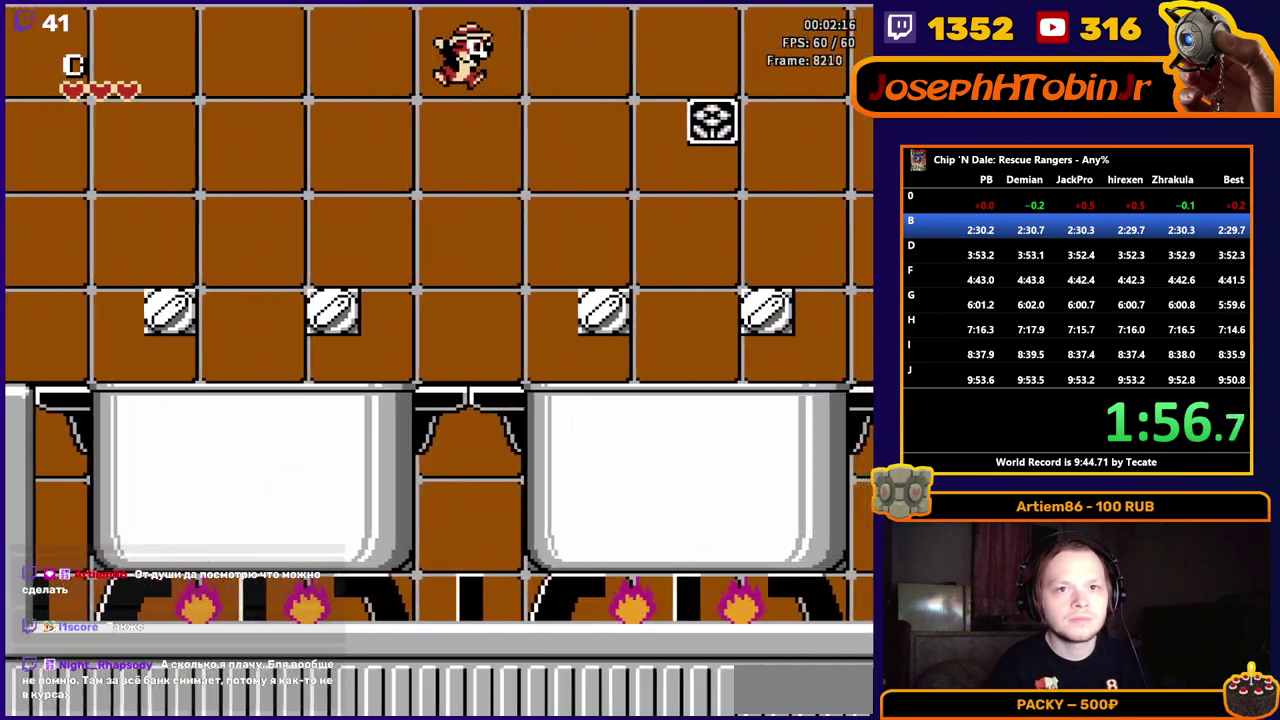
{"buttons": ["A", "DPAD_RIGHT"], "events": [[17, "A", "up"], [383, "A", "down"]]}
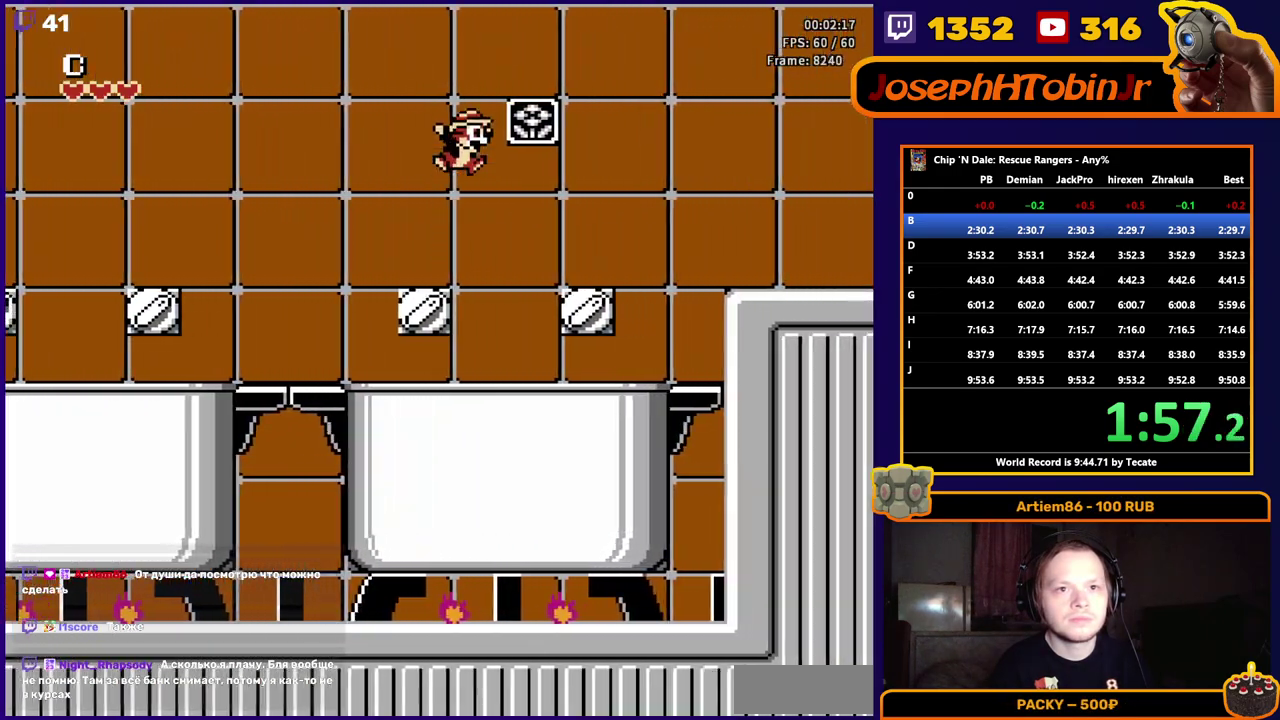
{"buttons": ["DPAD_RIGHT"], "events": [[33, "A", "up"], [350, "A", "down"], [500, "A", "up"]]}
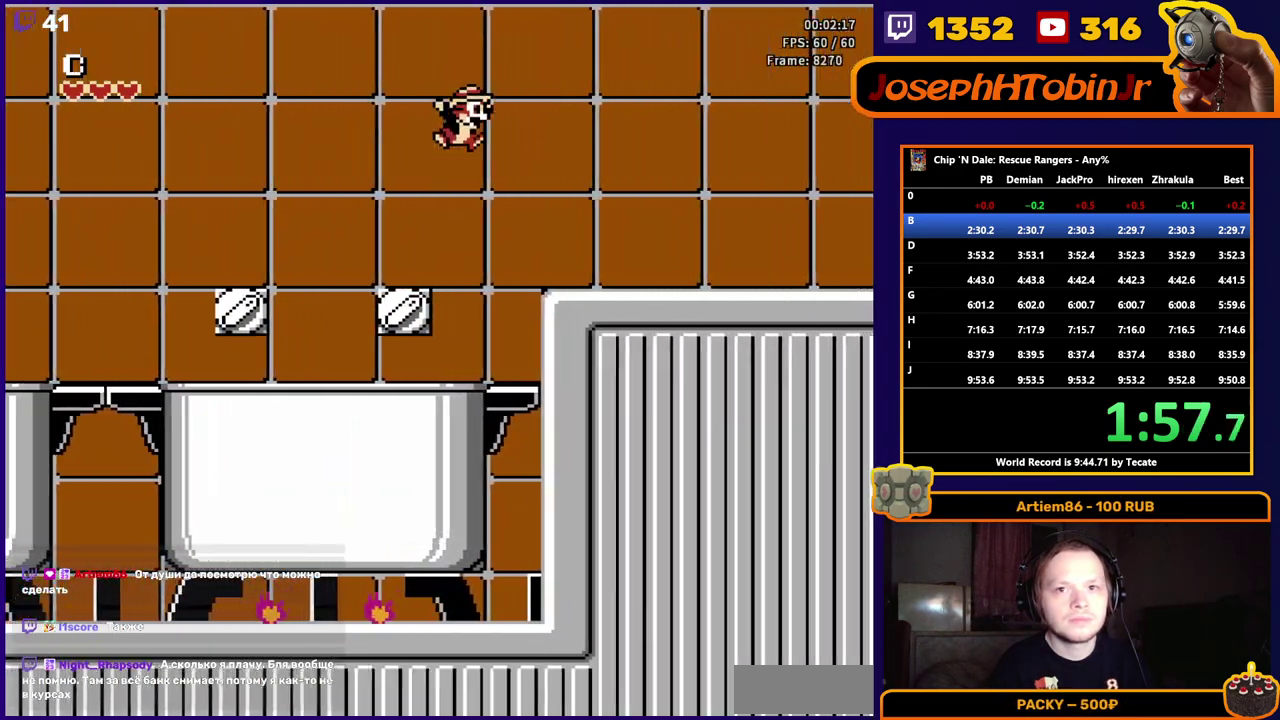
{"buttons": ["A", "DPAD_RIGHT"], "events": [[500, "A", "down"]]}
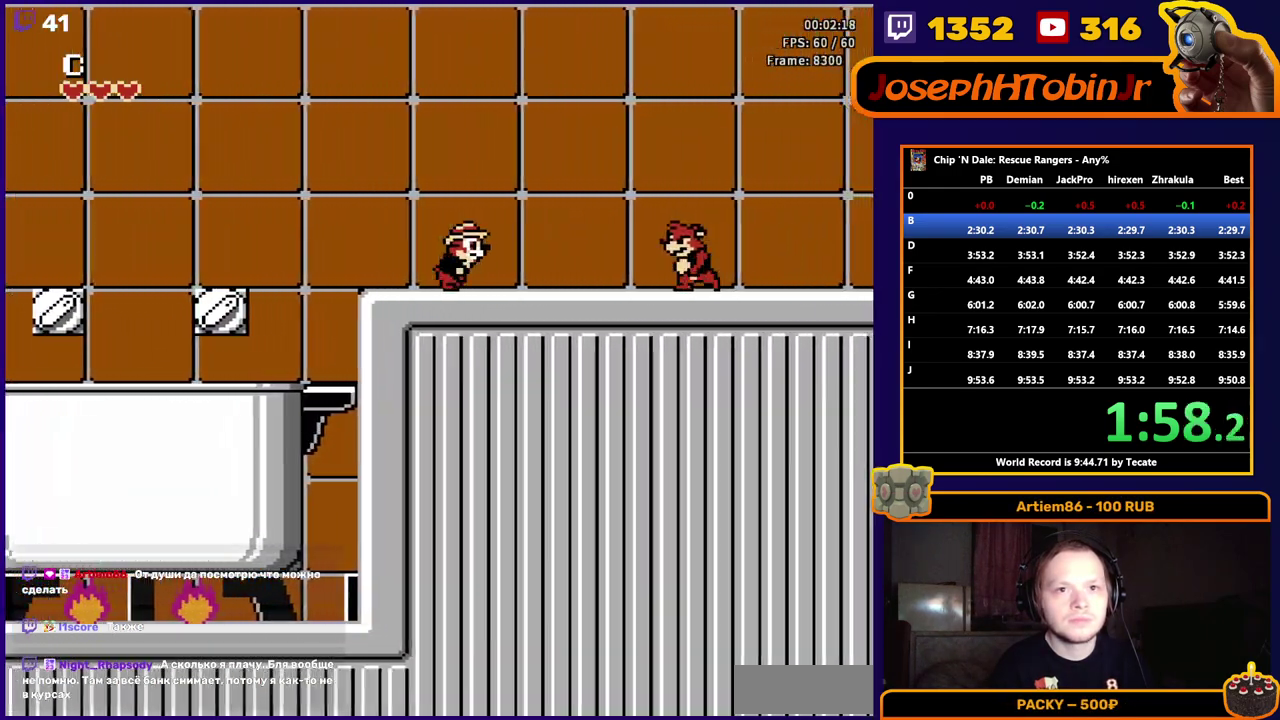
{"buttons": ["DPAD_RIGHT"], "events": [[483, "A", "up"]]}